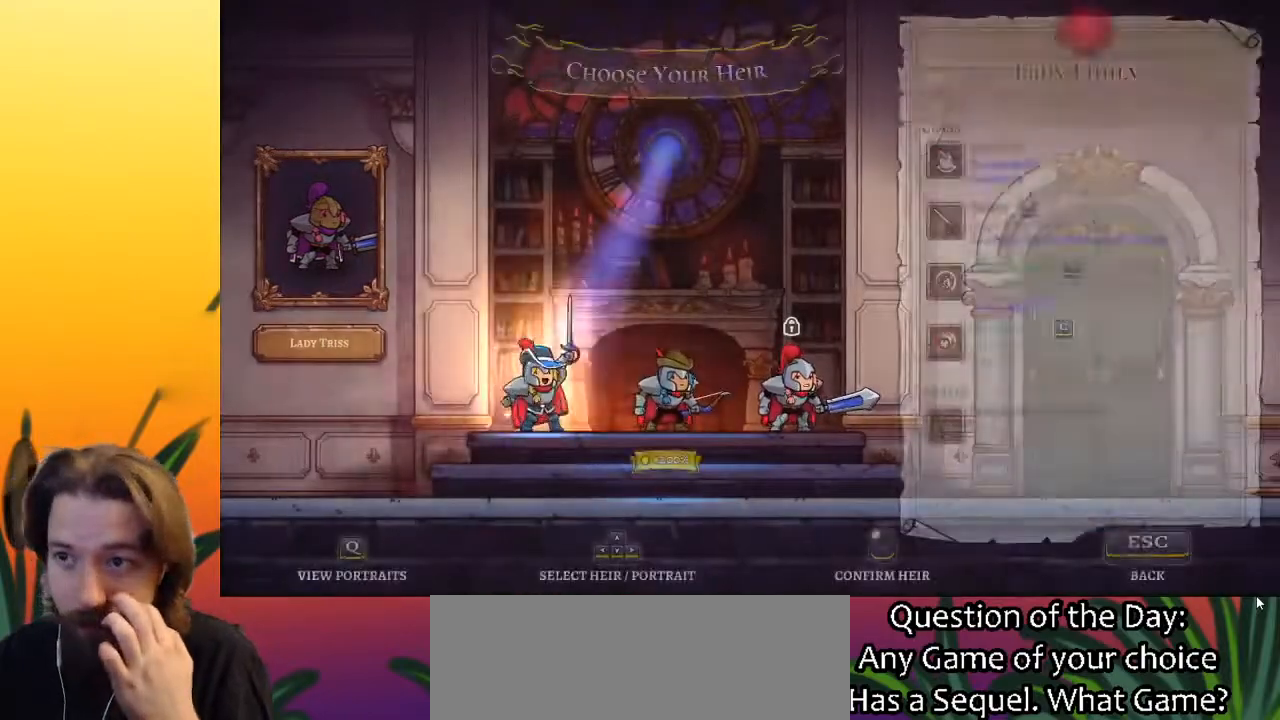
Gameplay with keyboard; each line is a JSON object with the keys held at the frame after it. "events" lists presses ("down") and releases ("up") of "a", "c", "d", "down", "left", "right", "s", "up", "x" and "z" between this image and that frame as [ms after this image, input, new state], when the widget could be followed in between. No other keys are recorded. Mouse input is not recorded.
{"keys": [], "events": [[400, "right", "down"], [483, "right", "up"]]}
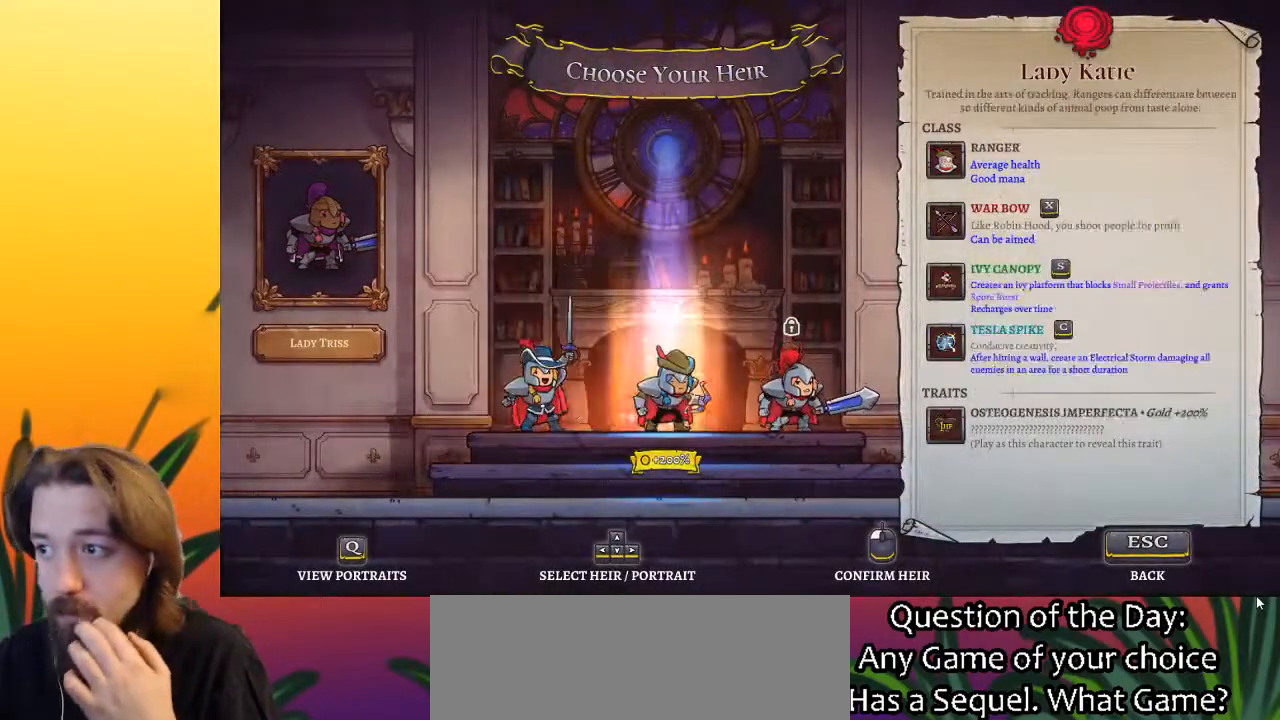
{"keys": [], "events": [[83, "right", "down"], [217, "right", "up"]]}
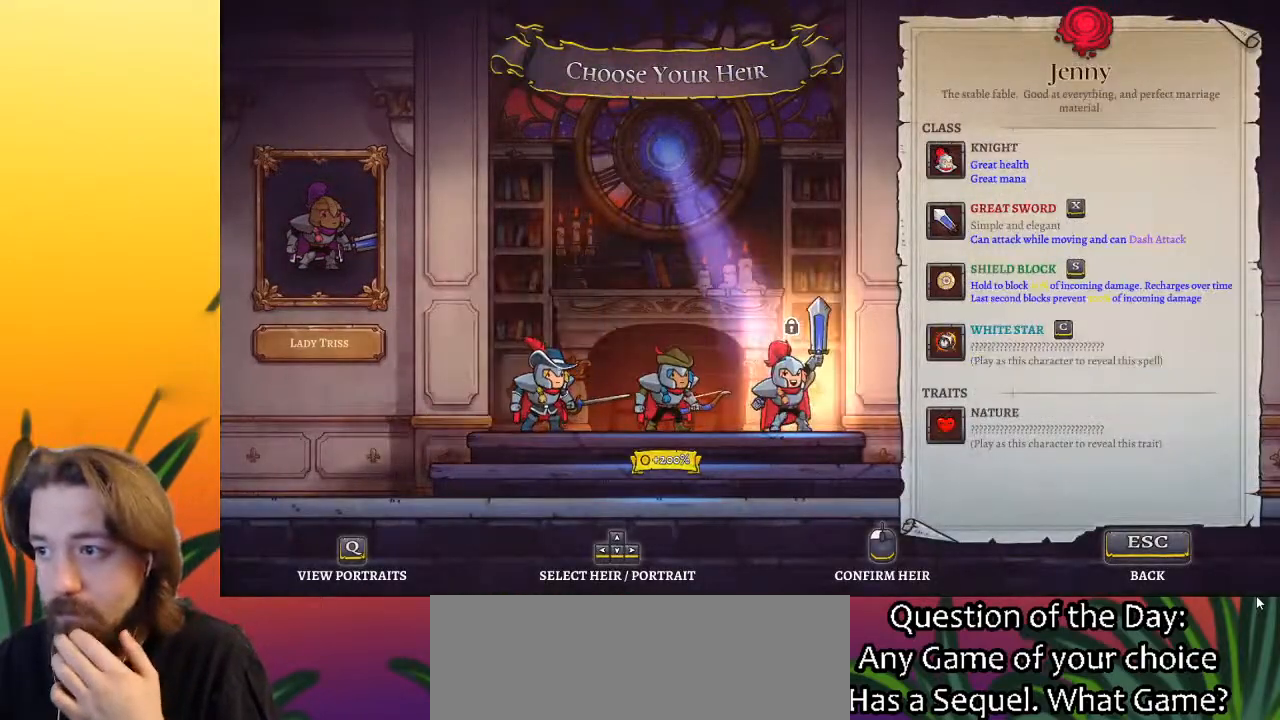
{"keys": ["right"], "events": [[467, "right", "down"]]}
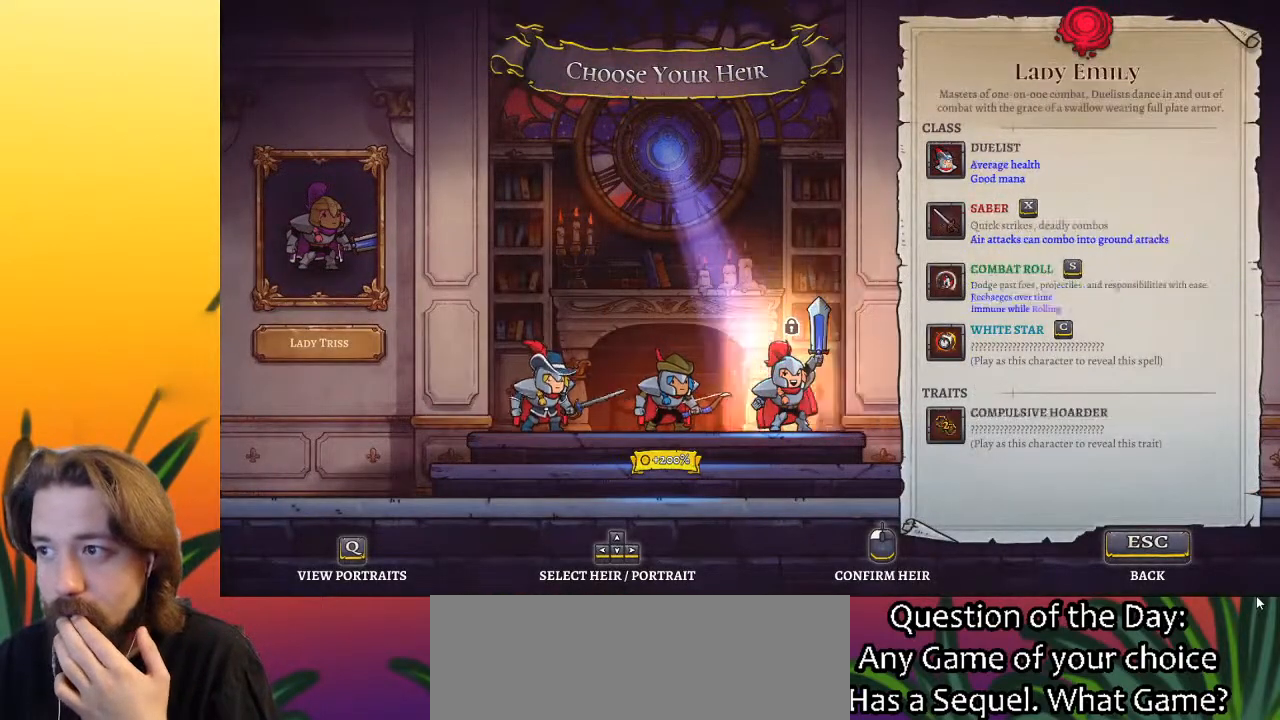
{"keys": [], "events": [[117, "right", "up"]]}
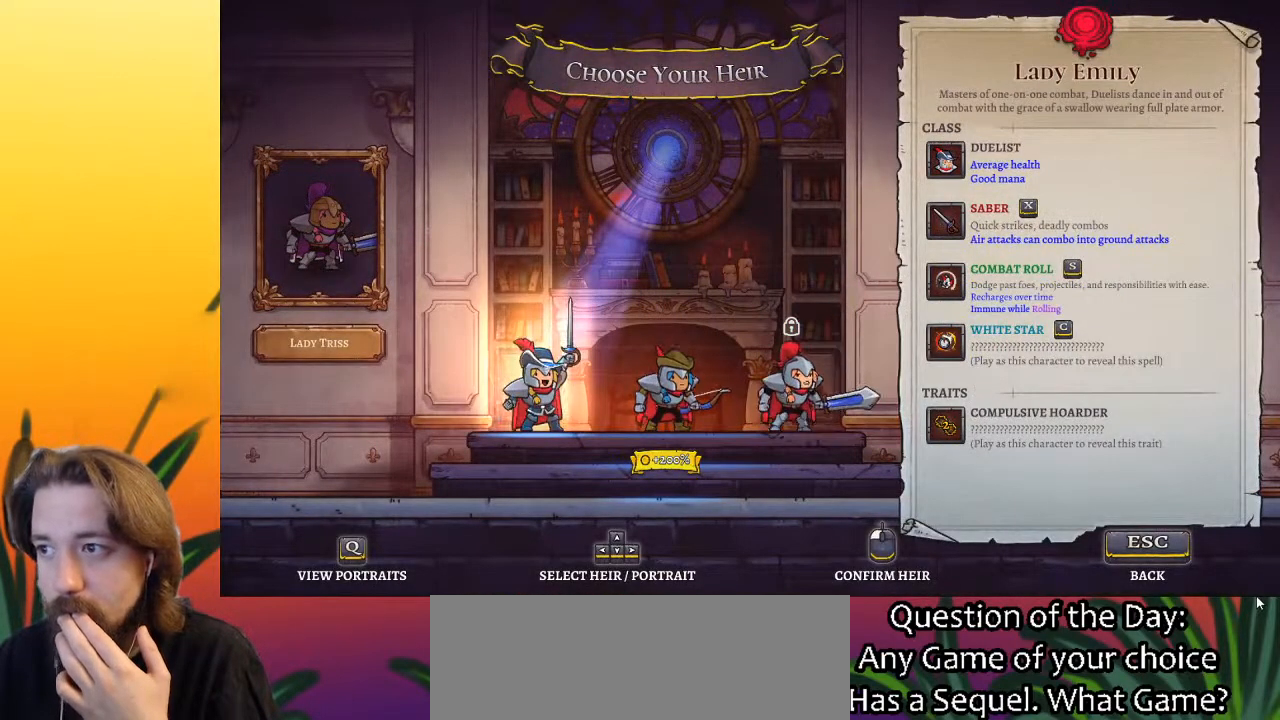
{"keys": [], "events": [[83, "left", "down"], [183, "left", "up"]]}
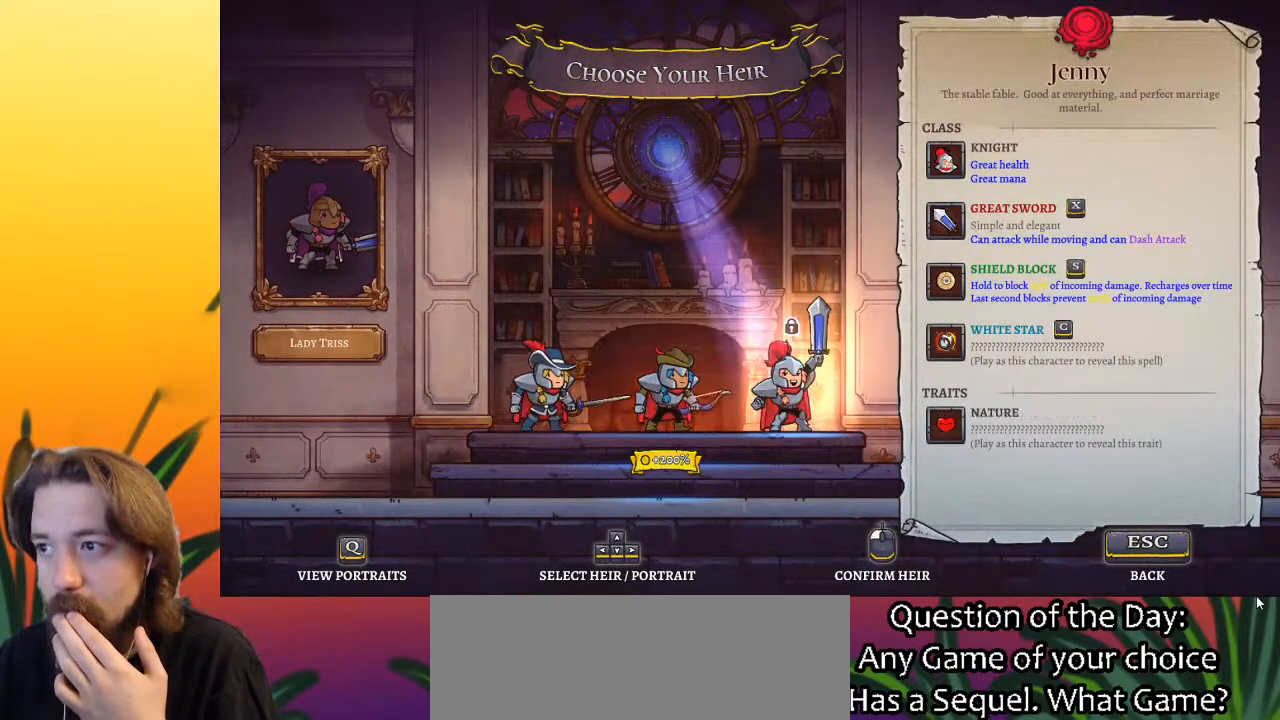
{"keys": [], "events": [[233, "right", "down"], [317, "right", "up"]]}